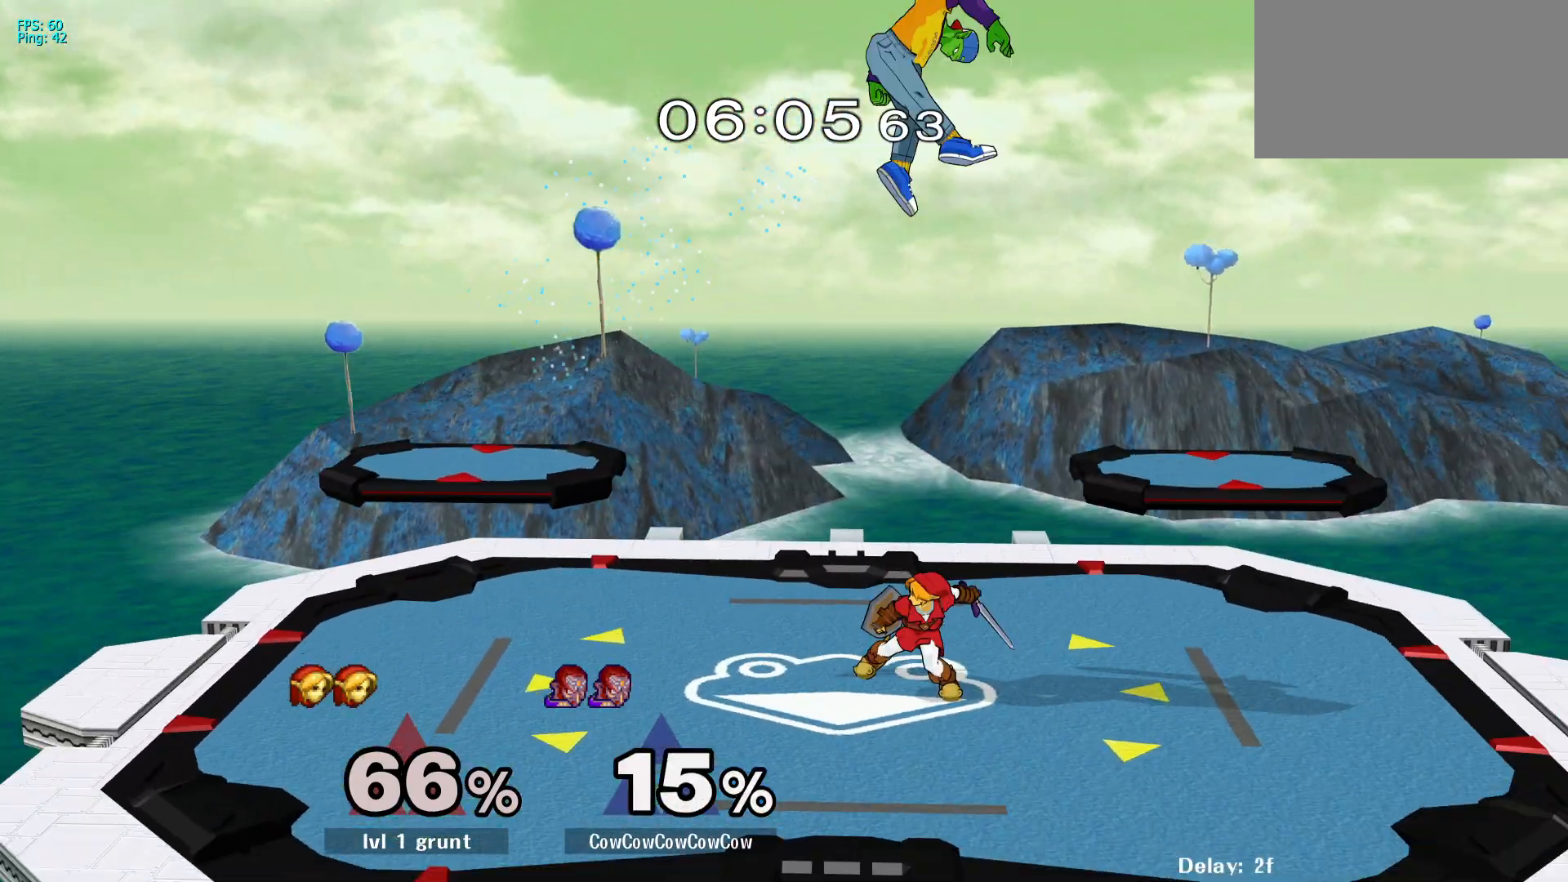
Gameplay with a controller (arcade stick); each line is a JSON object with the inputs held at the frame after it. "events" lists button and stick changes between this image and that frame as [ms after this image, input, new state], when the widget could be followed in between. Not read: L3 R3.
{"buttons": ["DPAD_DOWN", "DPAD_RIGHT"], "events": [[483, "DPAD_DOWN", "down"]]}
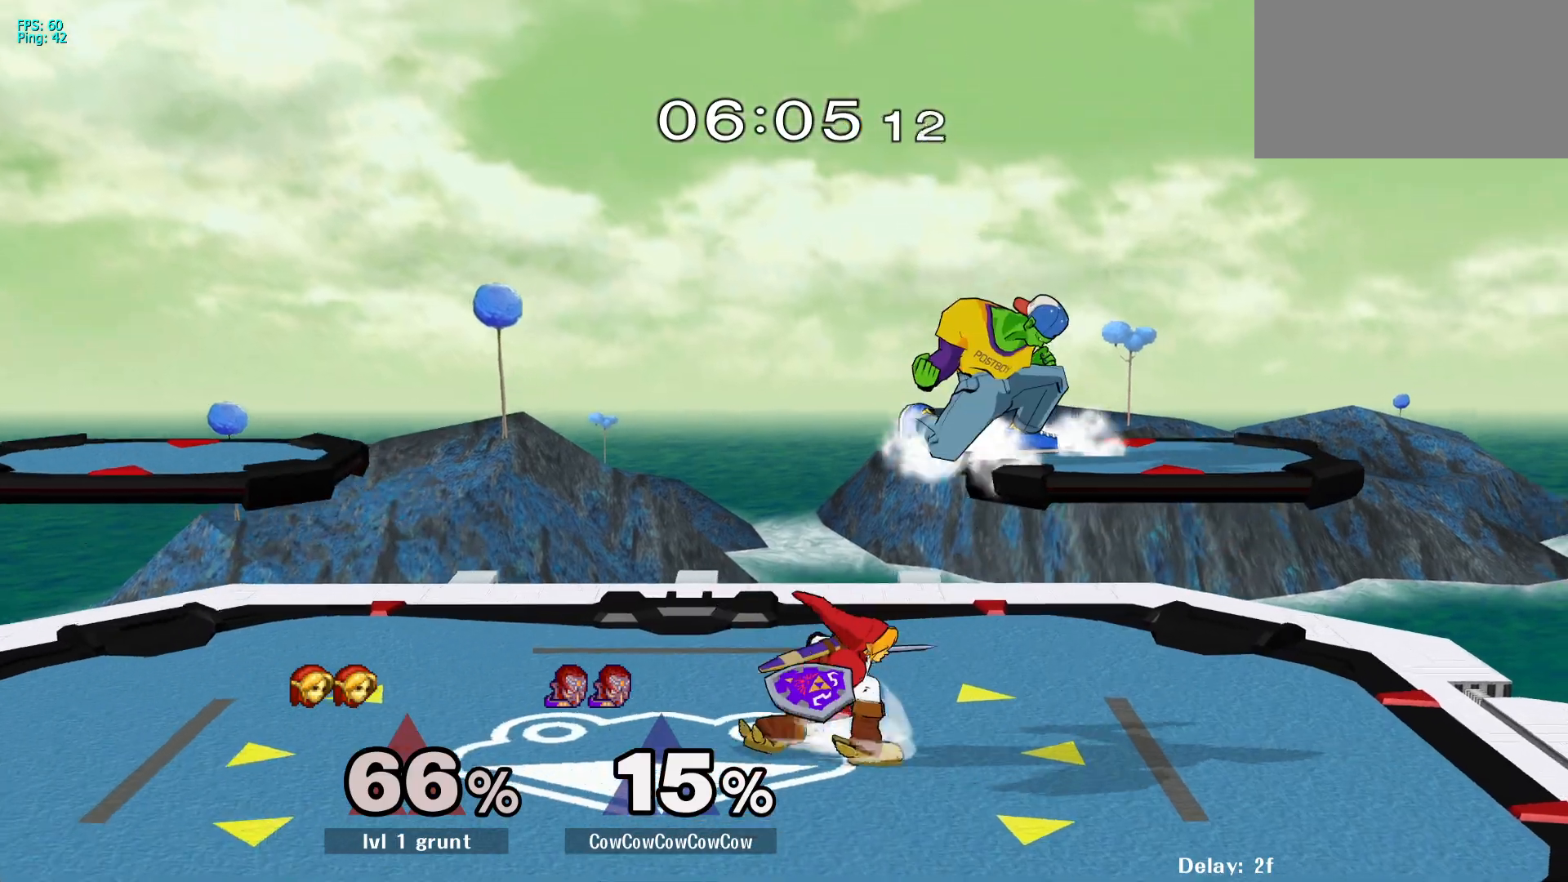
{"buttons": ["L1", "DPAD_LEFT"], "events": [[50, "L1", "down"], [100, "DPAD_RIGHT", "up"], [133, "DPAD_LEFT", "down"], [200, "DPAD_DOWN", "up"]]}
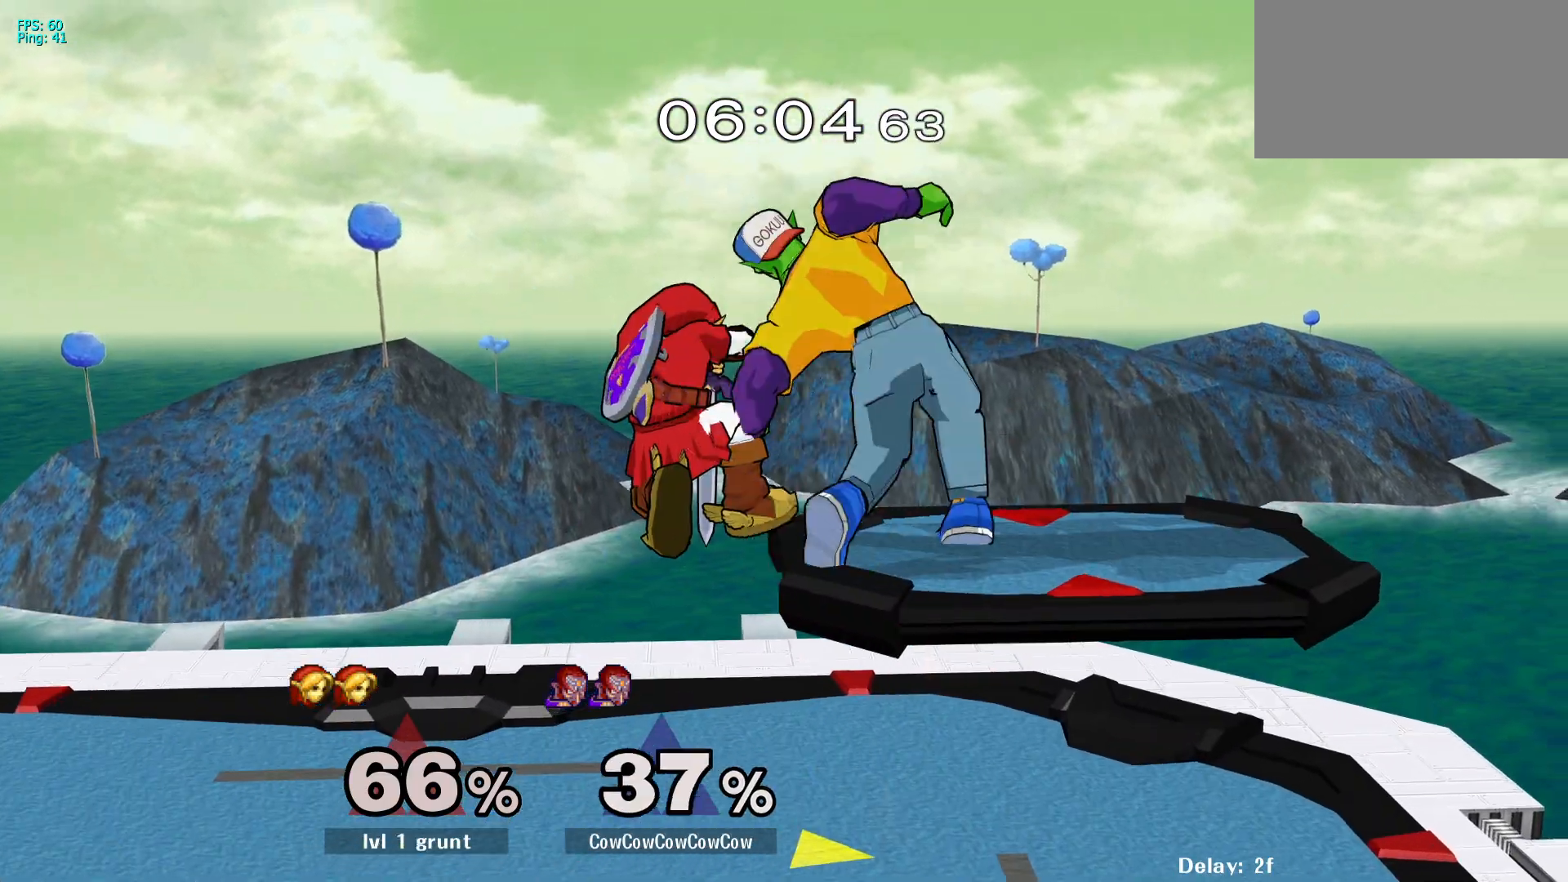
{"buttons": [], "events": [[317, "L1", "up"], [367, "DPAD_LEFT", "up"]]}
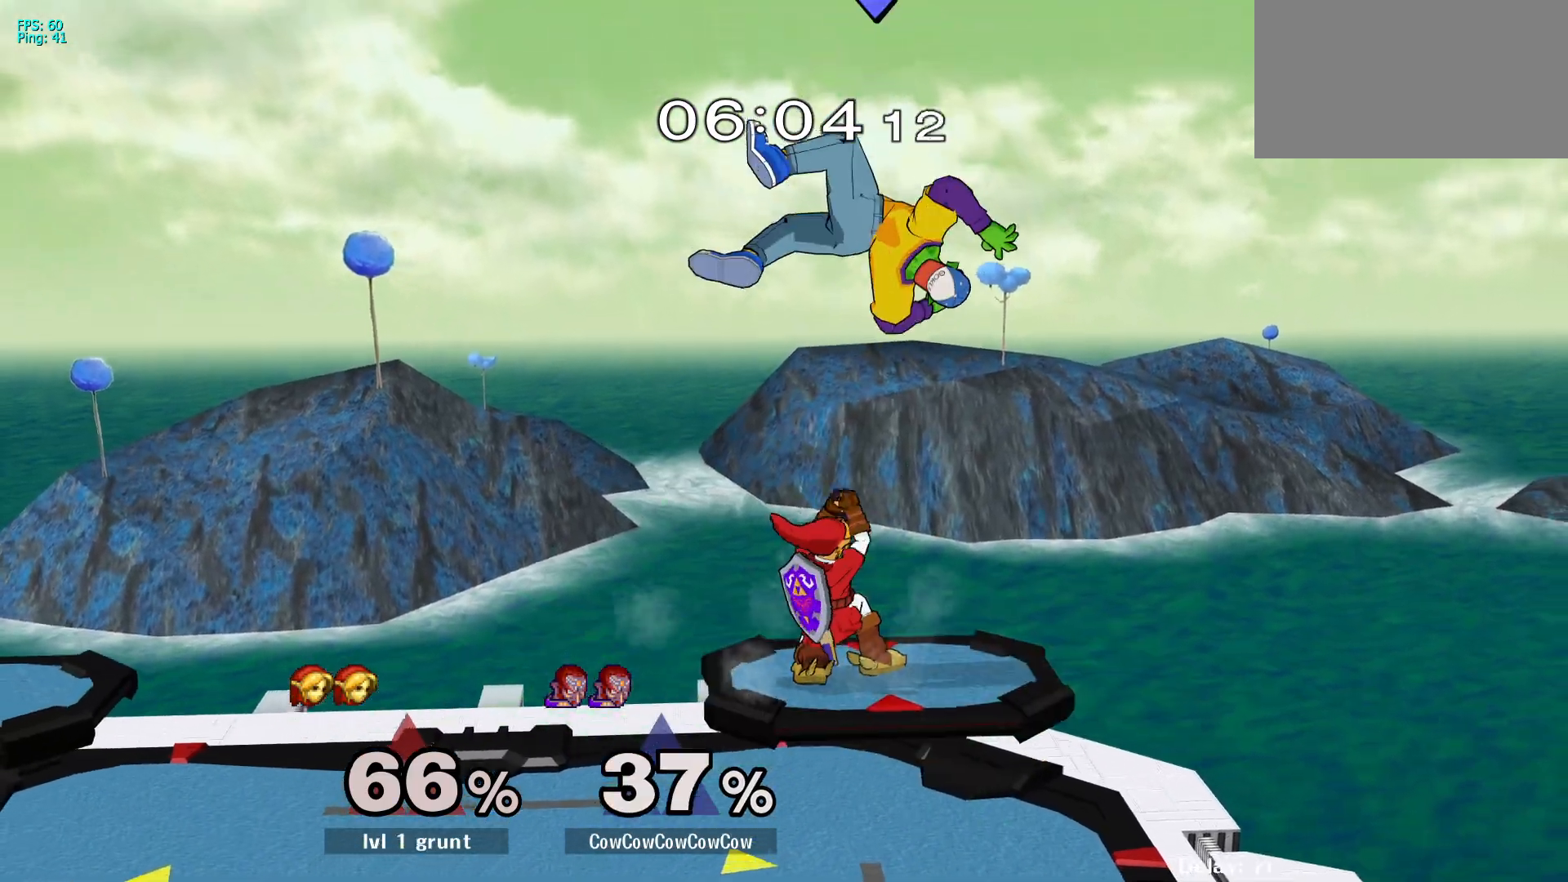
{"buttons": ["DPAD_LEFT"], "events": [[217, "DPAD_UP", "down"], [283, "DPAD_LEFT", "down"], [317, "DPAD_UP", "up"]]}
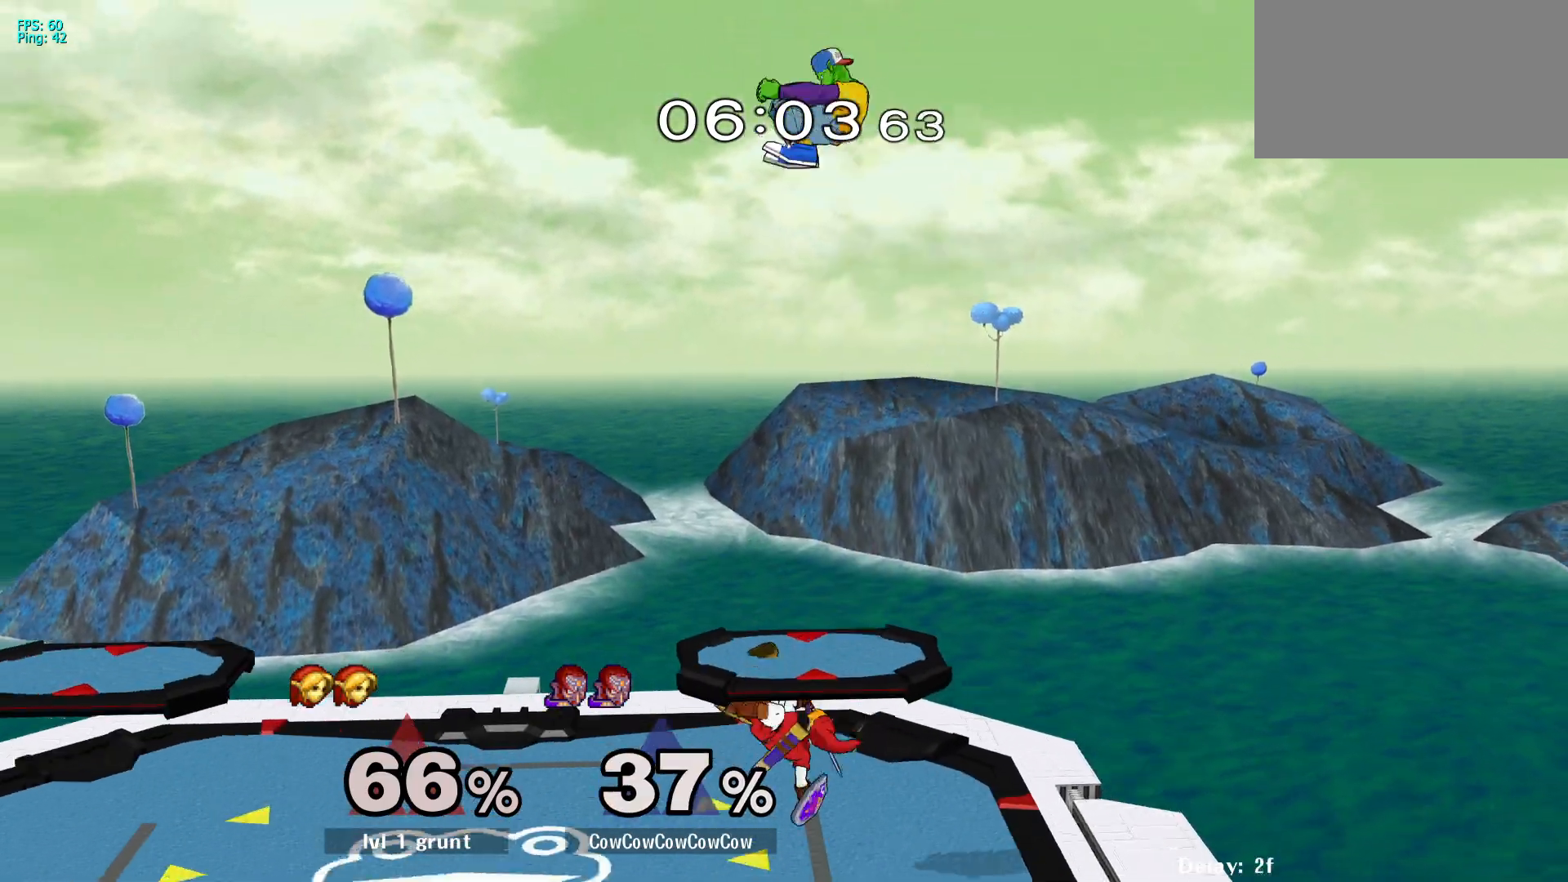
{"buttons": ["Z", "DPAD_LEFT"], "events": [[317, "C_RIGHT", "down"], [333, "DPAD_DOWN", "down"], [433, "DPAD_DOWN", "up"], [483, "C_RIGHT", "up"], [483, "Z", "down"]]}
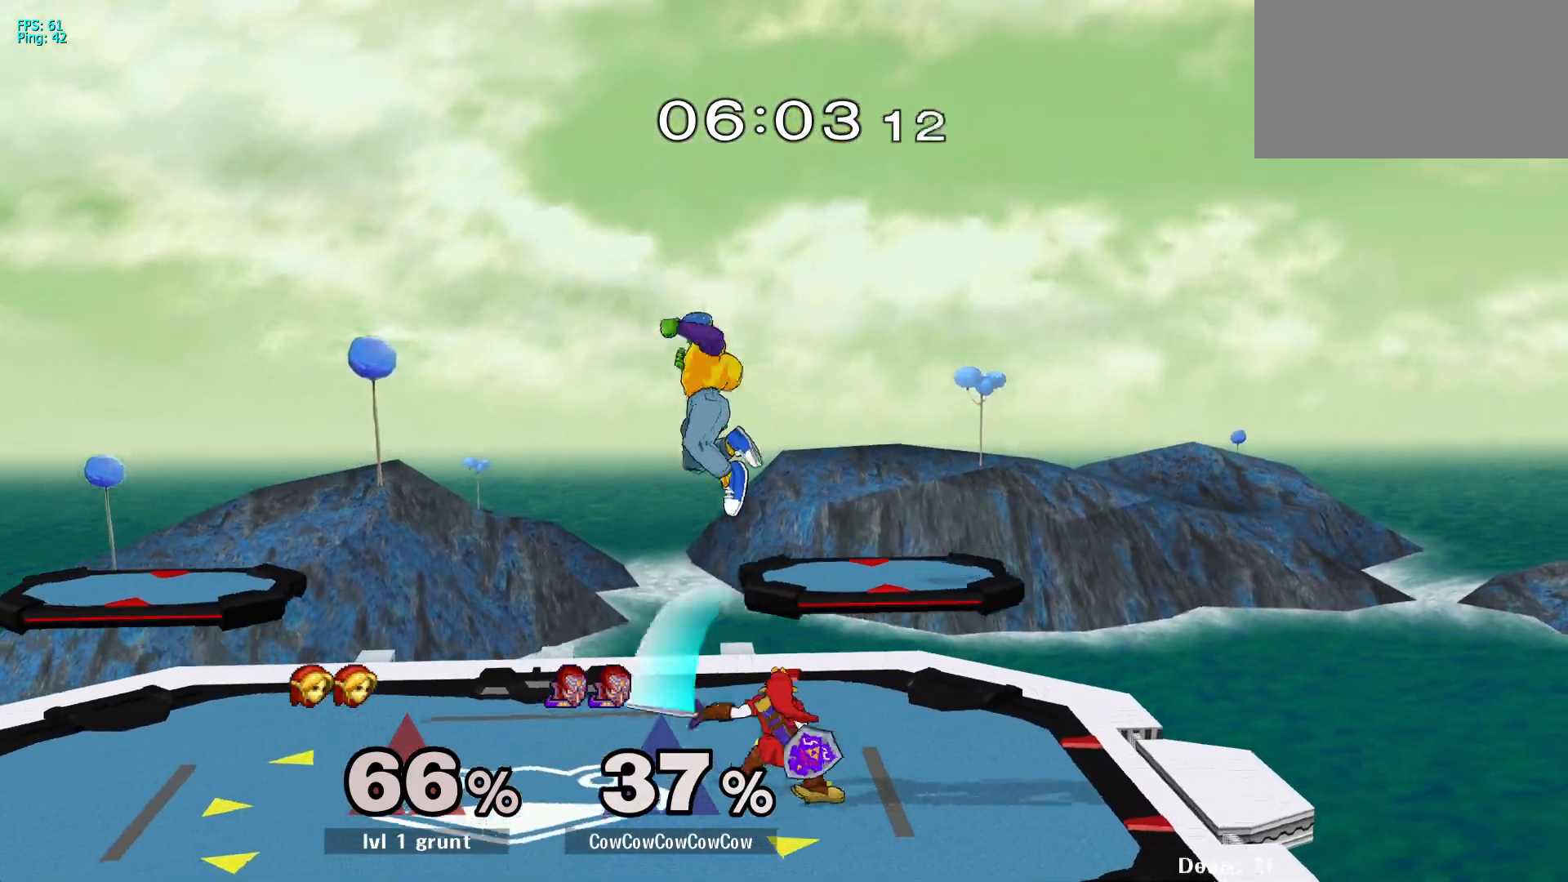
{"buttons": [], "events": [[17, "DPAD_DOWN", "down"], [50, "Z", "up"], [100, "Z", "down"], [200, "DPAD_DOWN", "up"], [217, "DPAD_LEFT", "up"], [217, "DPAD_RIGHT", "down"], [233, "Z", "up"], [317, "DPAD_RIGHT", "up"], [350, "A", "down"], [433, "A", "up"]]}
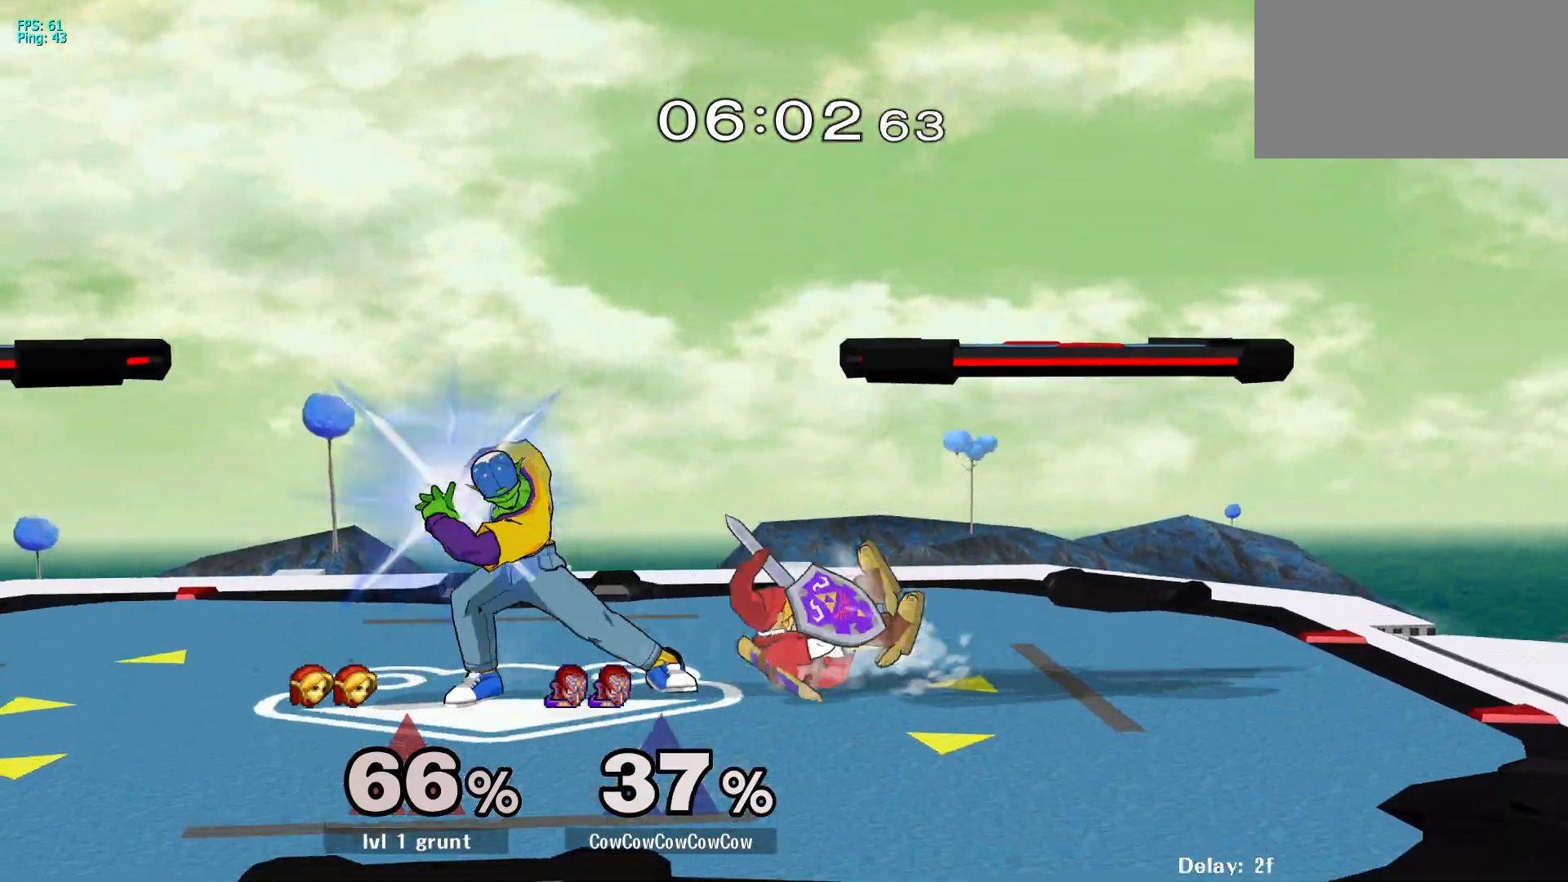
{"buttons": ["L1", "DPAD_DOWN"], "events": [[350, "DPAD_DOWN", "down"], [433, "L1", "down"]]}
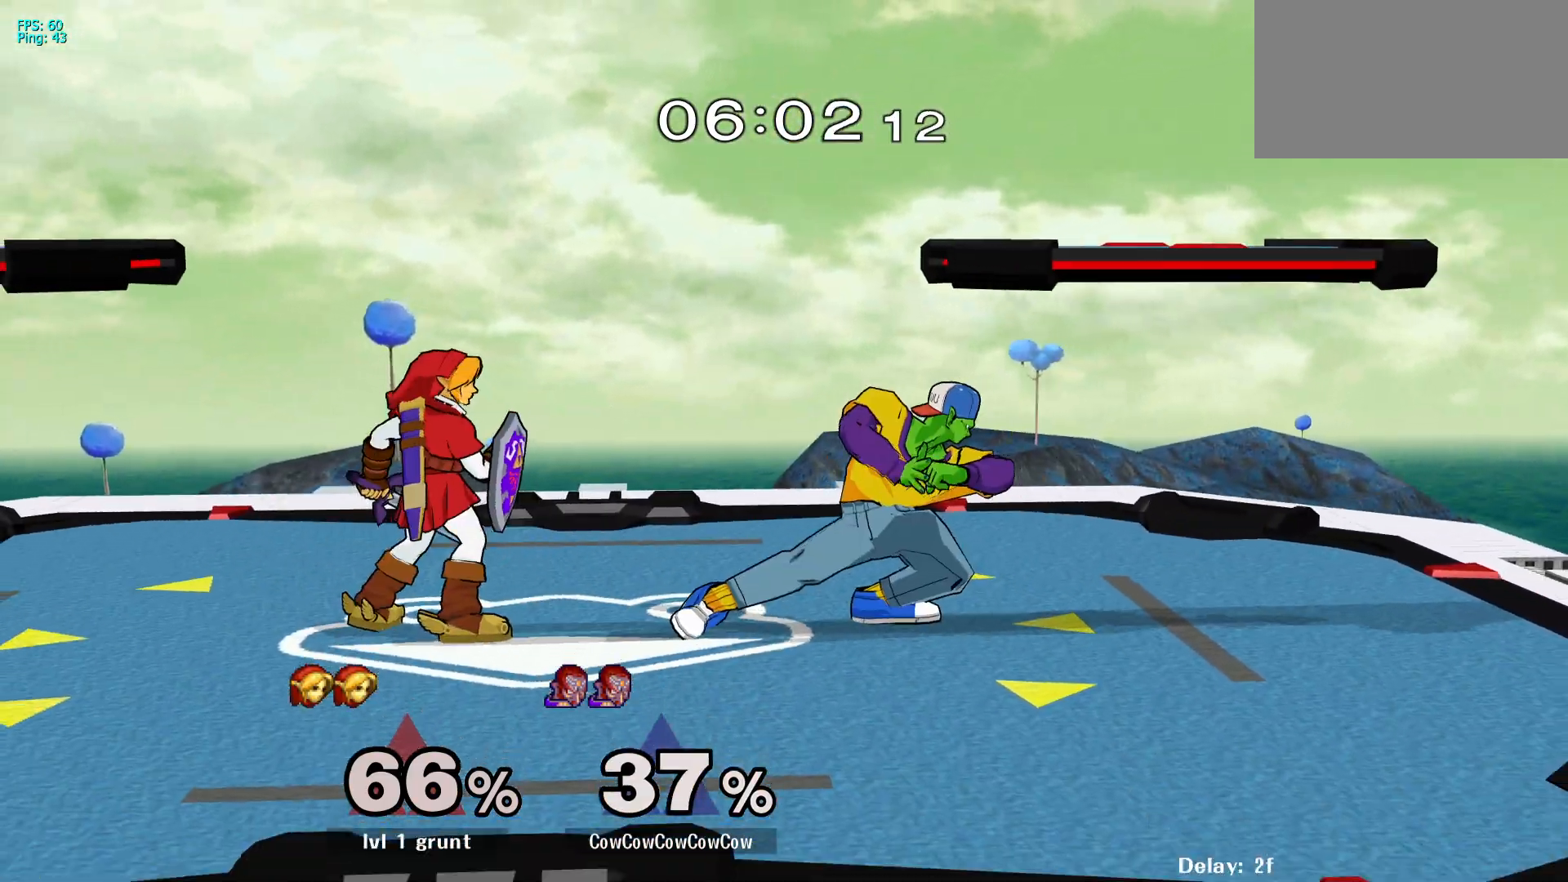
{"buttons": ["L1", "DPAD_DOWN"], "events": []}
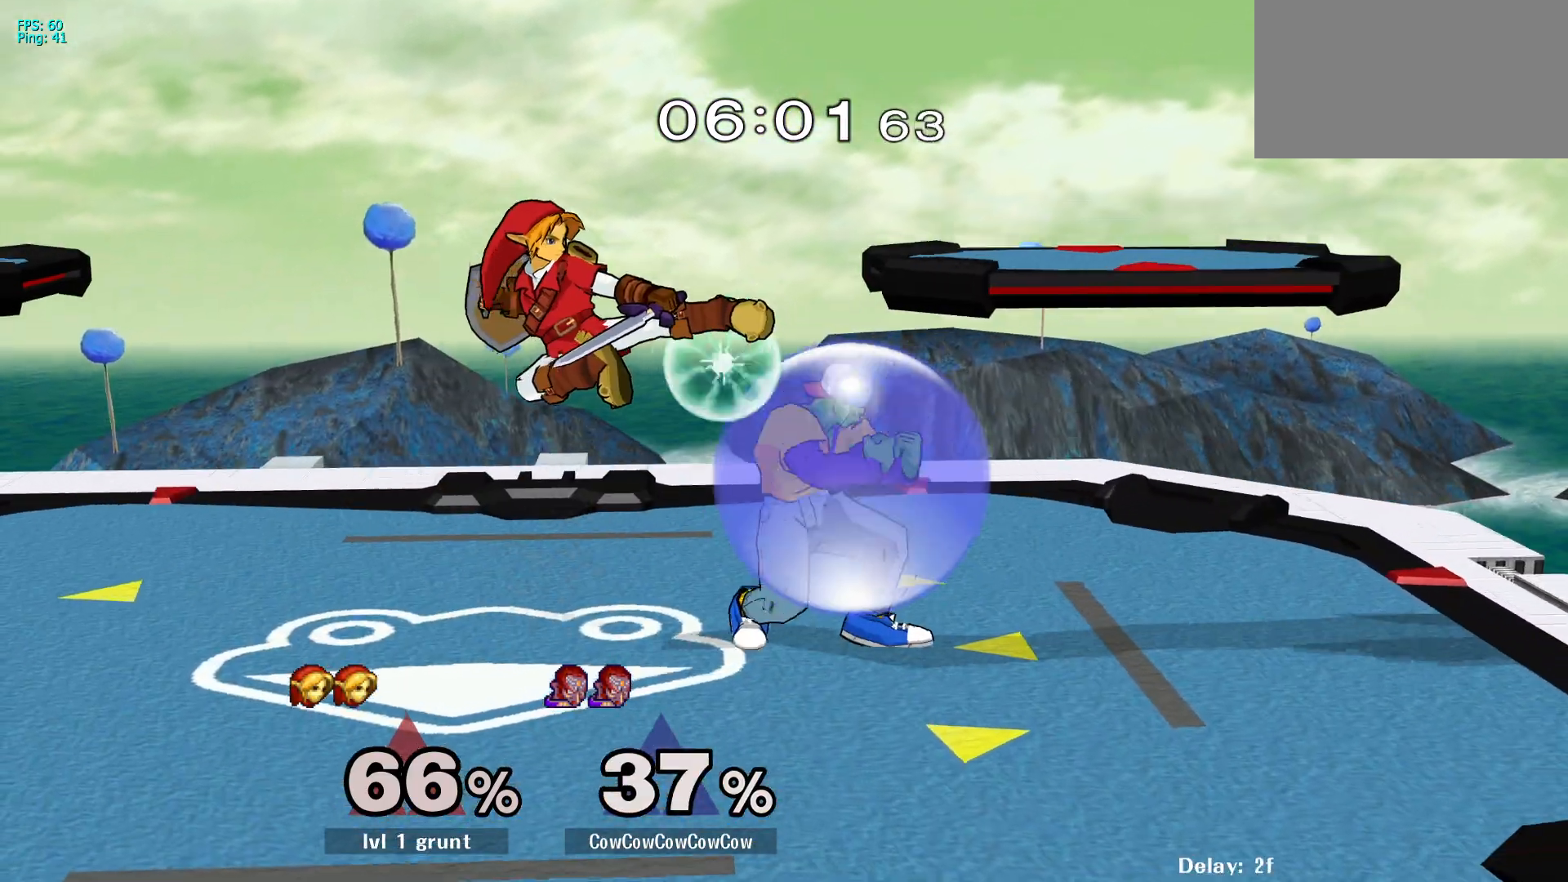
{"buttons": ["DPAD_LEFT"], "events": [[217, "Y", "down"], [267, "DPAD_LEFT", "down"], [300, "DPAD_DOWN", "up"], [367, "L1", "up"], [433, "Y", "up"]]}
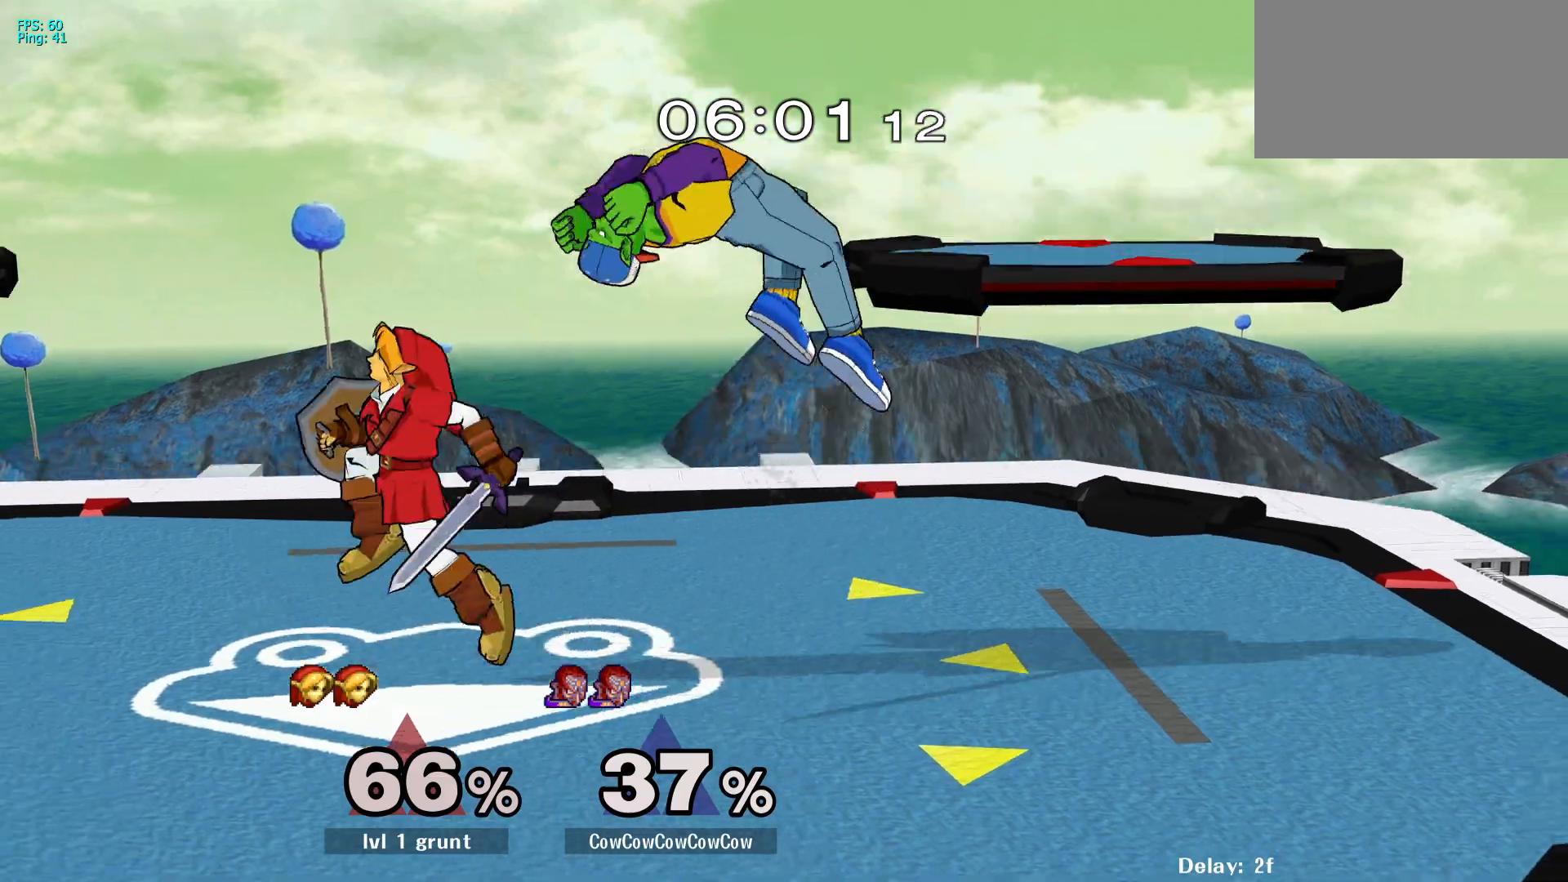
{"buttons": ["DPAD_LEFT"], "events": [[50, "DPAD_LEFT", "up"], [100, "DPAD_RIGHT", "down"], [133, "C_LEFT", "down"], [283, "C_LEFT", "up"], [300, "Z", "down"], [317, "DPAD_DOWN", "down"], [317, "DPAD_LEFT", "down"], [400, "DPAD_RIGHT", "up"], [417, "Z", "up"], [467, "DPAD_DOWN", "up"]]}
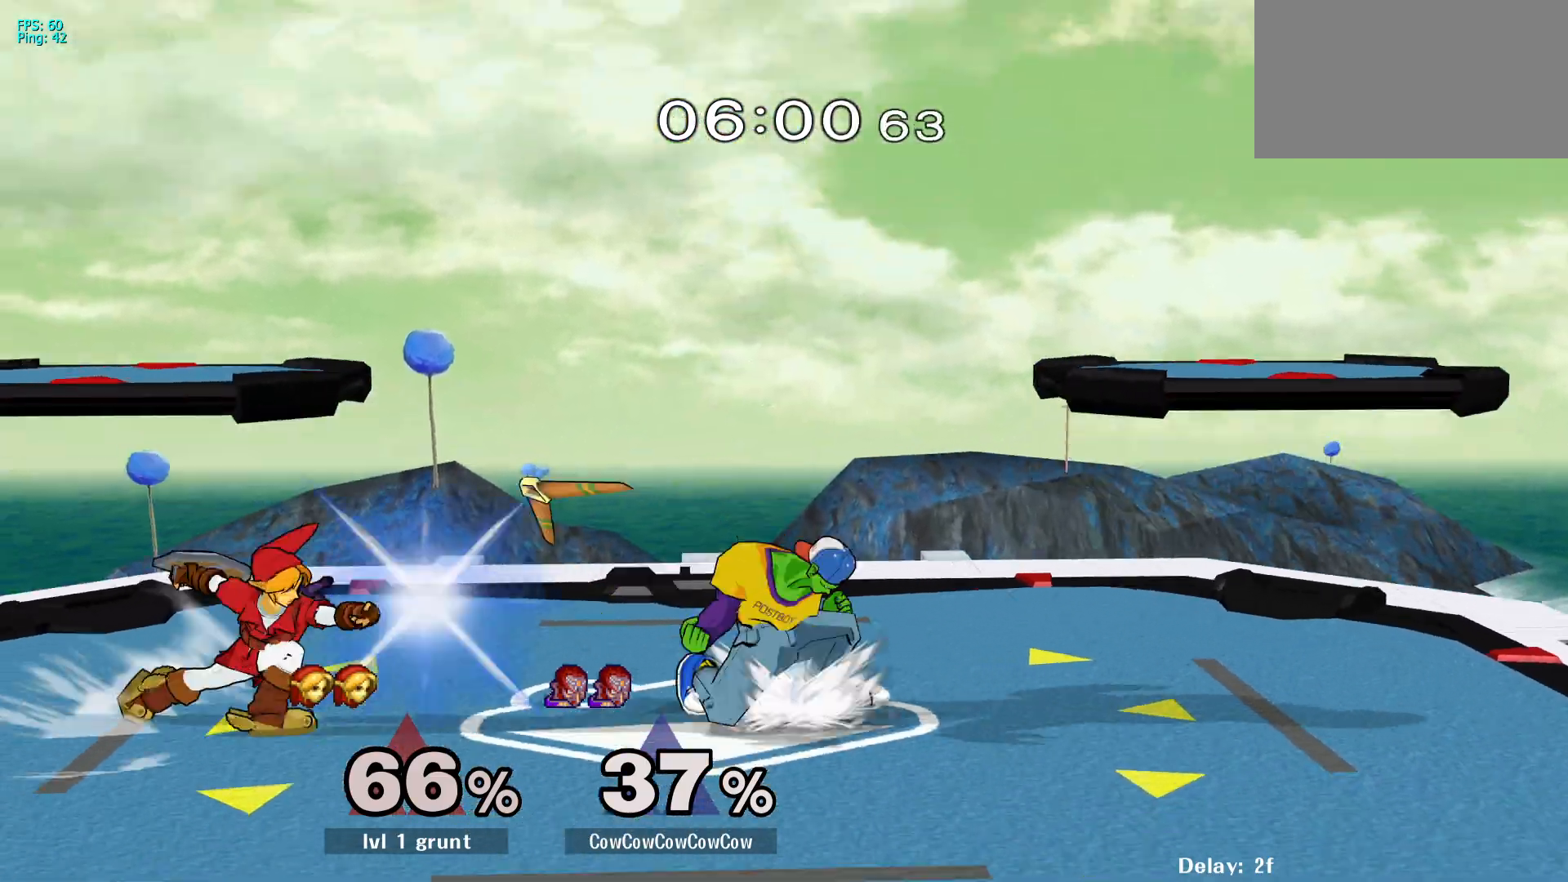
{"buttons": ["DPAD_DOWN"], "events": [[100, "DPAD_DOWN", "down"], [167, "DPAD_LEFT", "up"]]}
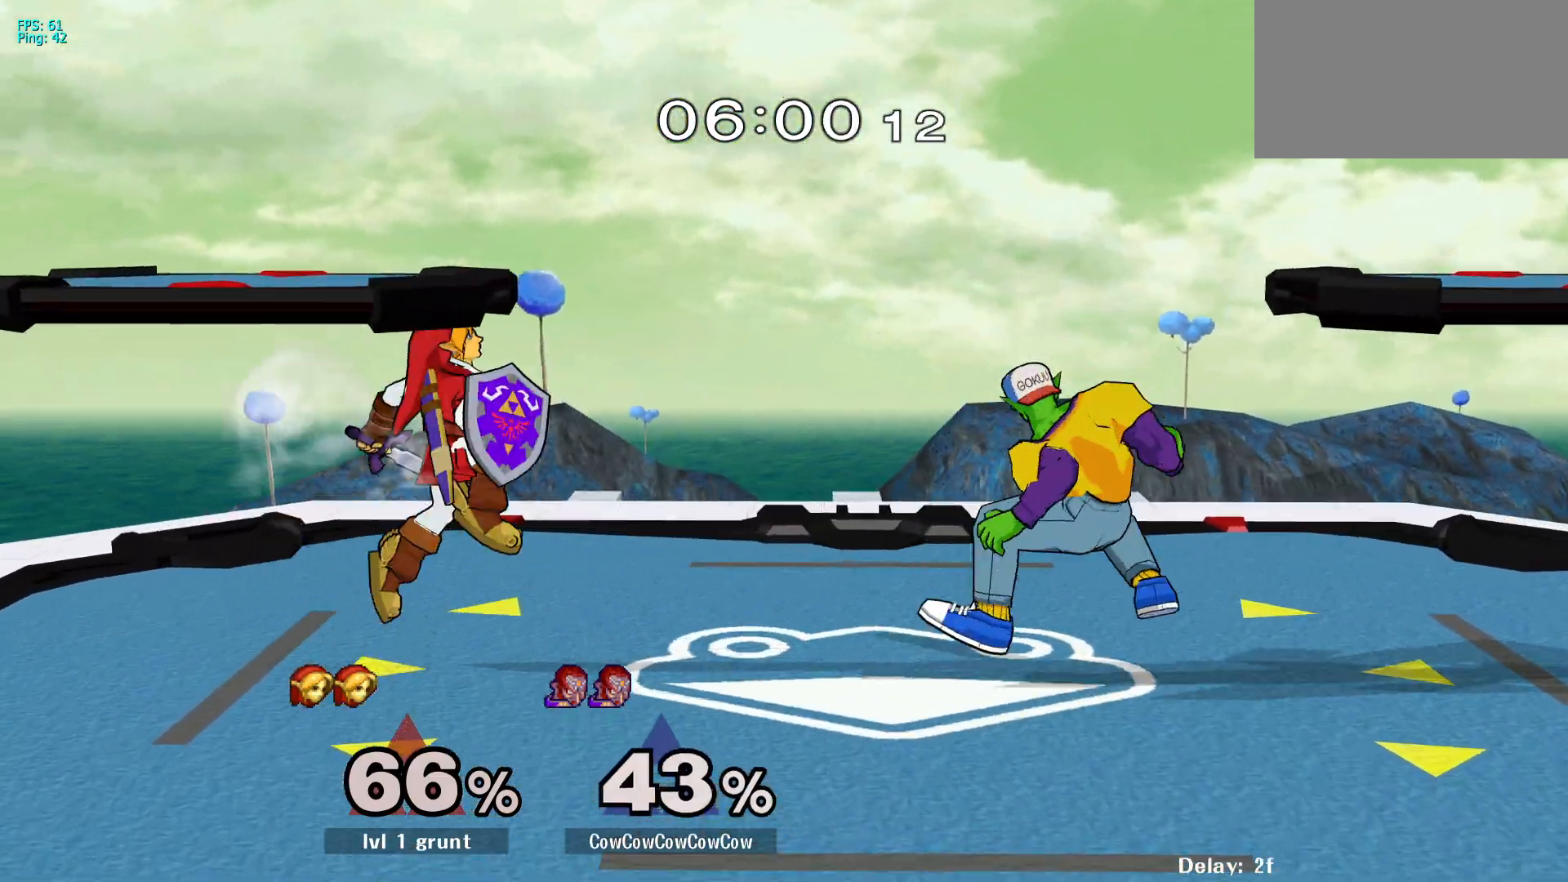
{"buttons": ["L1", "DPAD_DOWN"], "events": [[417, "L1", "down"]]}
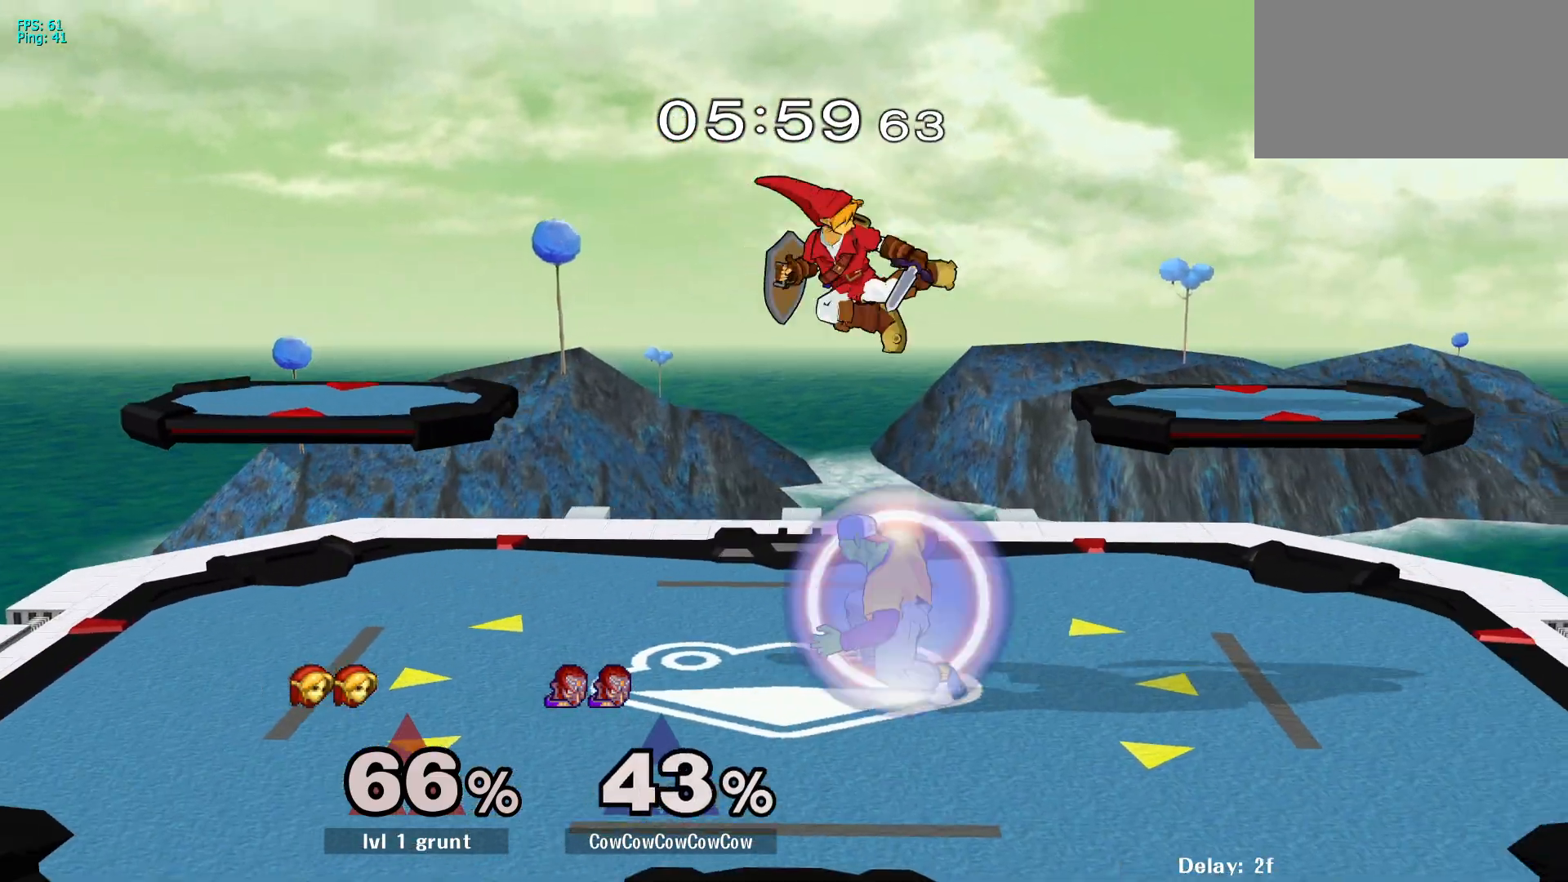
{"buttons": ["L1", "DPAD_DOWN"], "events": []}
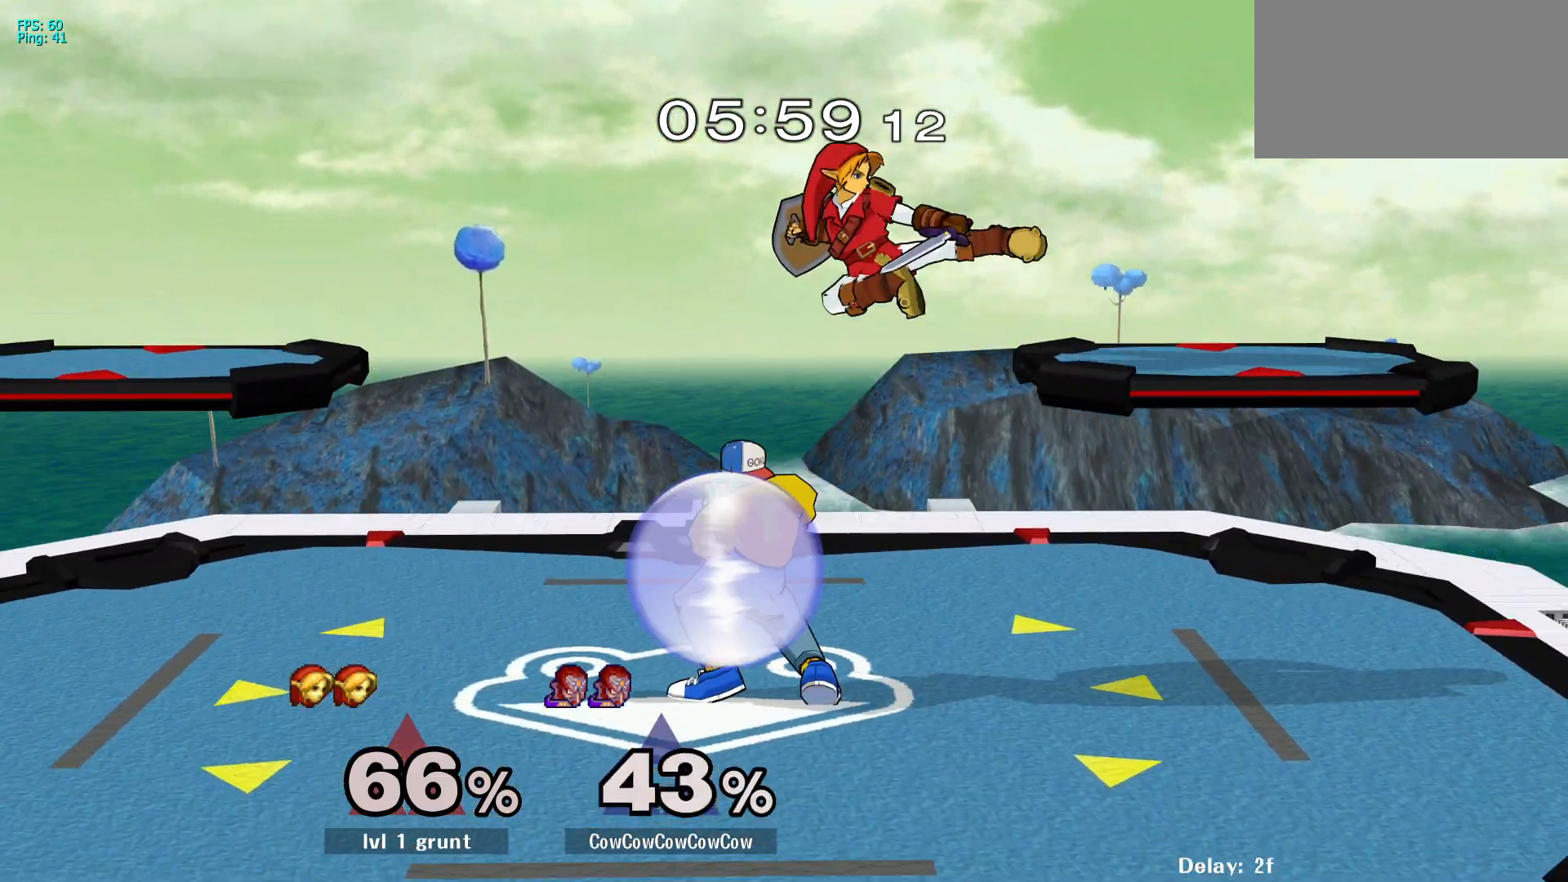
{"buttons": ["DPAD_RIGHT"], "events": [[150, "Y", "down"], [217, "Y", "up"], [250, "DPAD_DOWN", "up"], [250, "L1", "up"], [367, "C_DOWN", "down"], [500, "C_DOWN", "up"], [500, "DPAD_RIGHT", "down"]]}
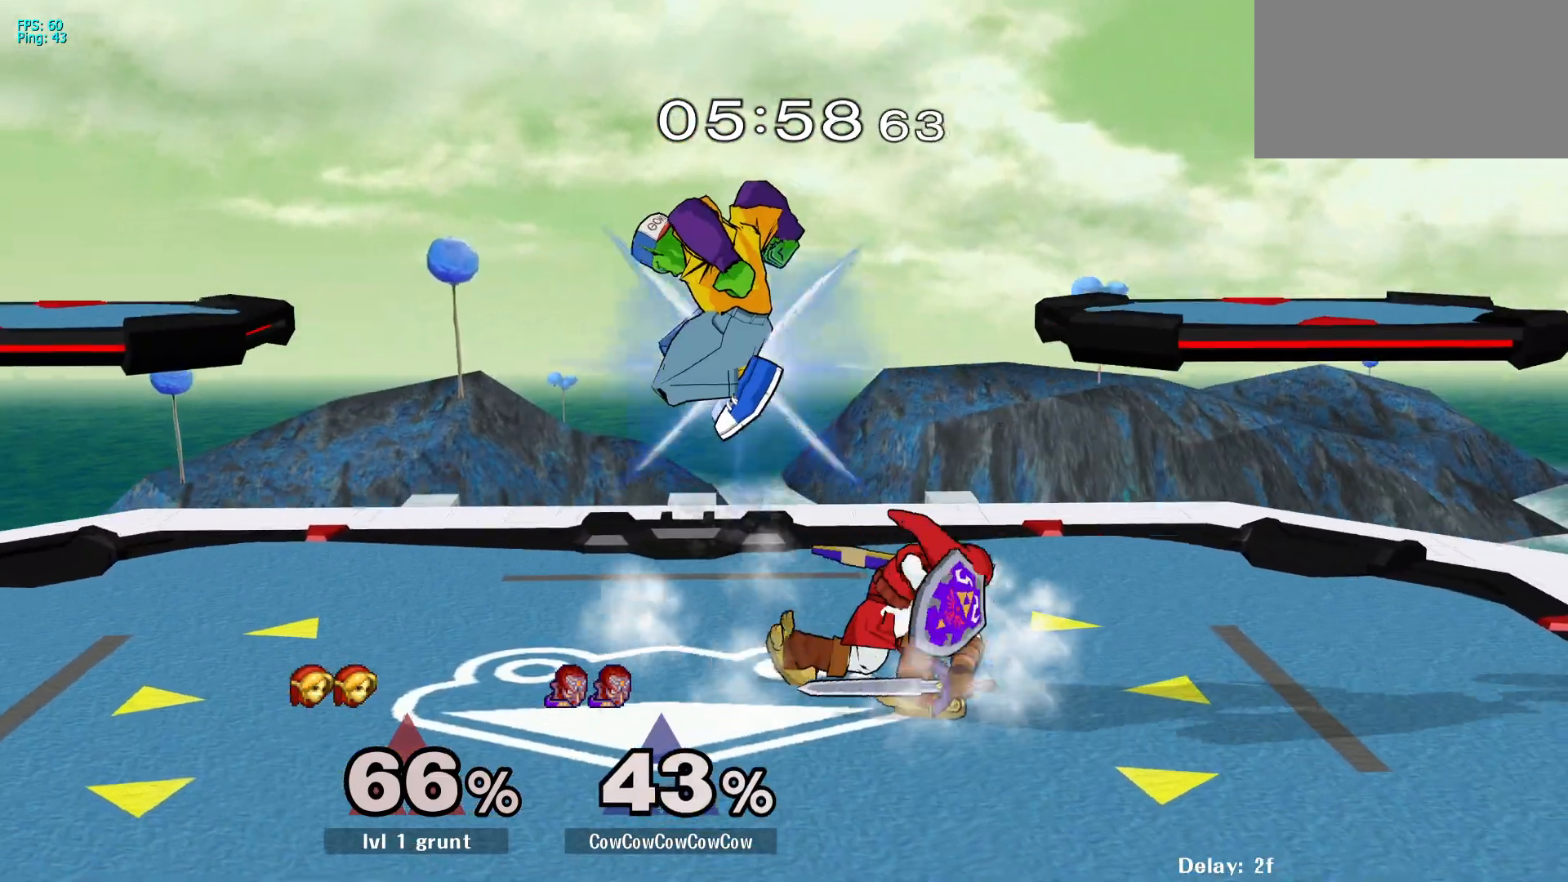
{"buttons": [], "events": [[50, "DPAD_DOWN", "down"], [100, "Z", "down"], [150, "DPAD_DOWN", "up"], [167, "Z", "up"], [233, "DPAD_DOWN", "down"], [367, "DPAD_DOWN", "up"], [367, "DPAD_RIGHT", "up"]]}
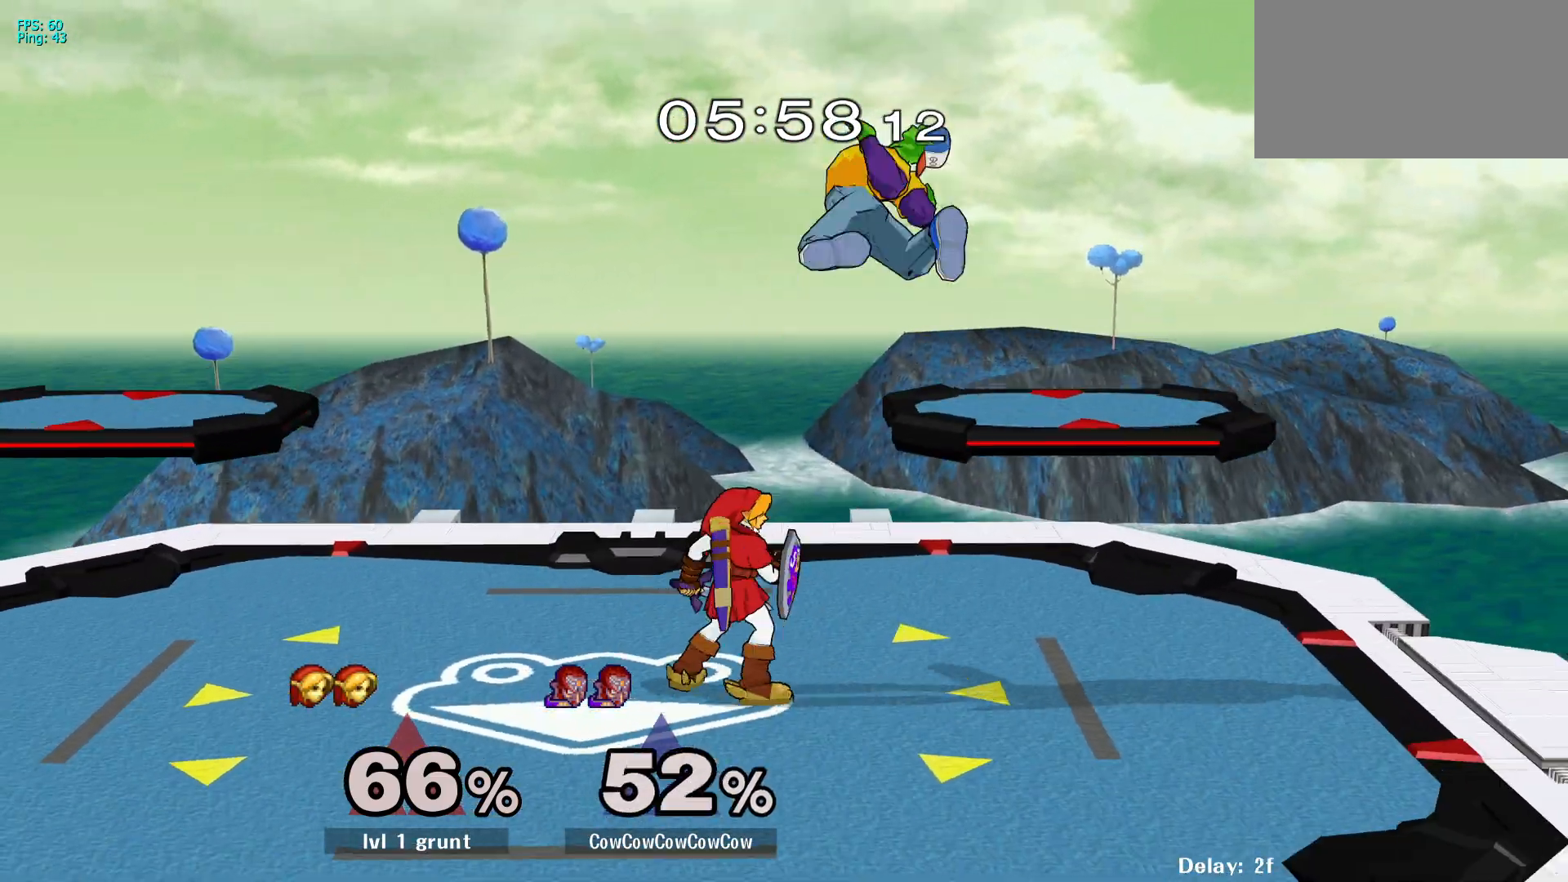
{"buttons": [], "events": [[150, "L1", "down"], [300, "L1", "up"]]}
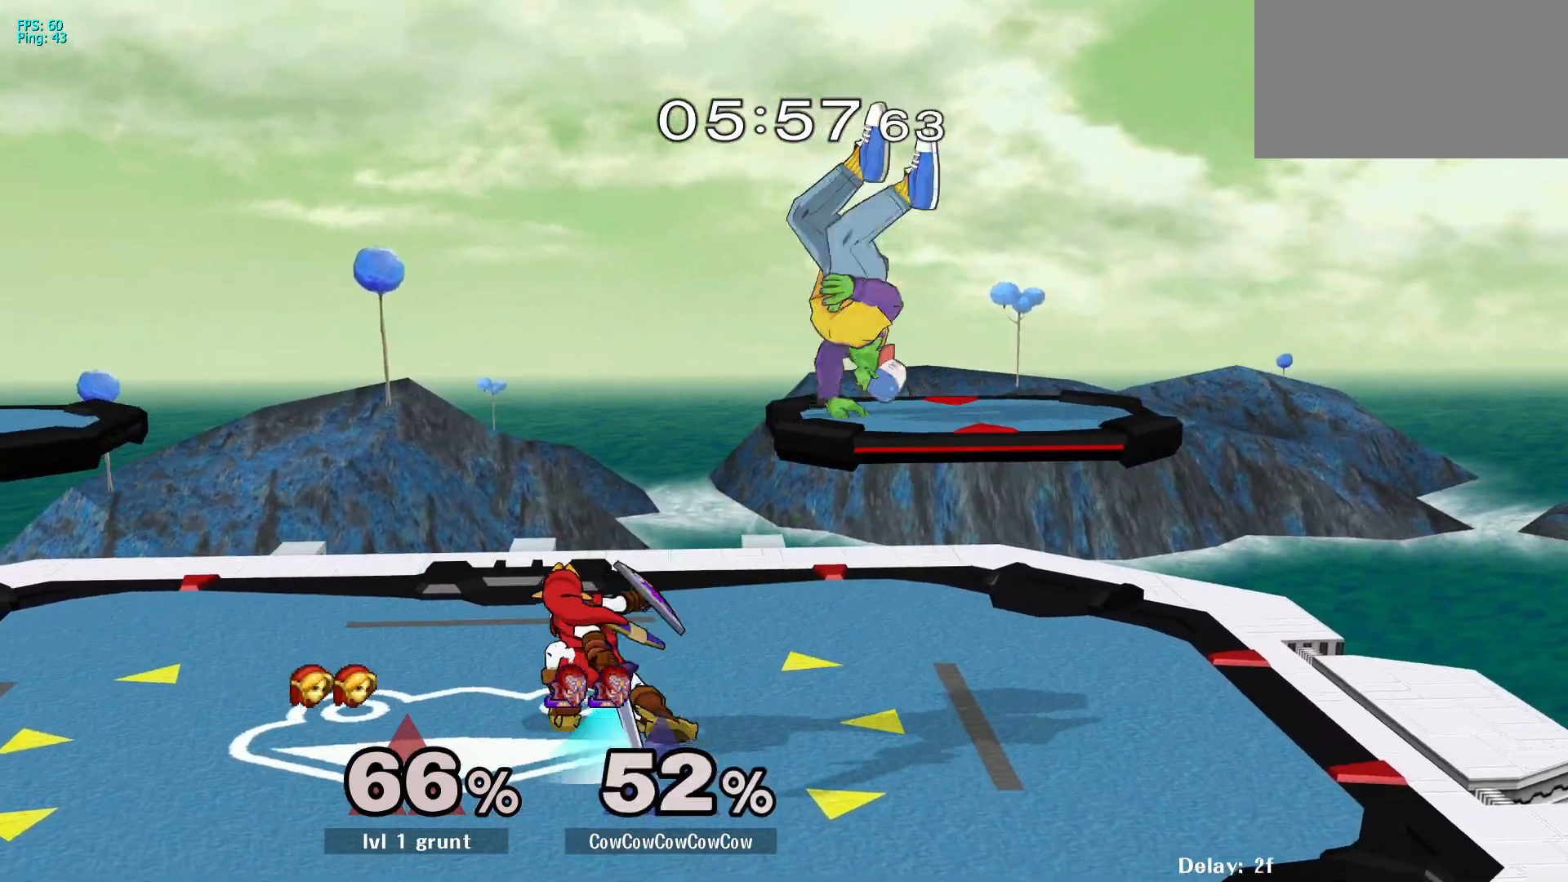
{"buttons": ["DPAD_LEFT"], "events": [[17, "L1", "down"], [250, "DPAD_LEFT", "down"], [250, "DPAD_UP", "down"], [300, "L1", "up"], [450, "DPAD_UP", "up"]]}
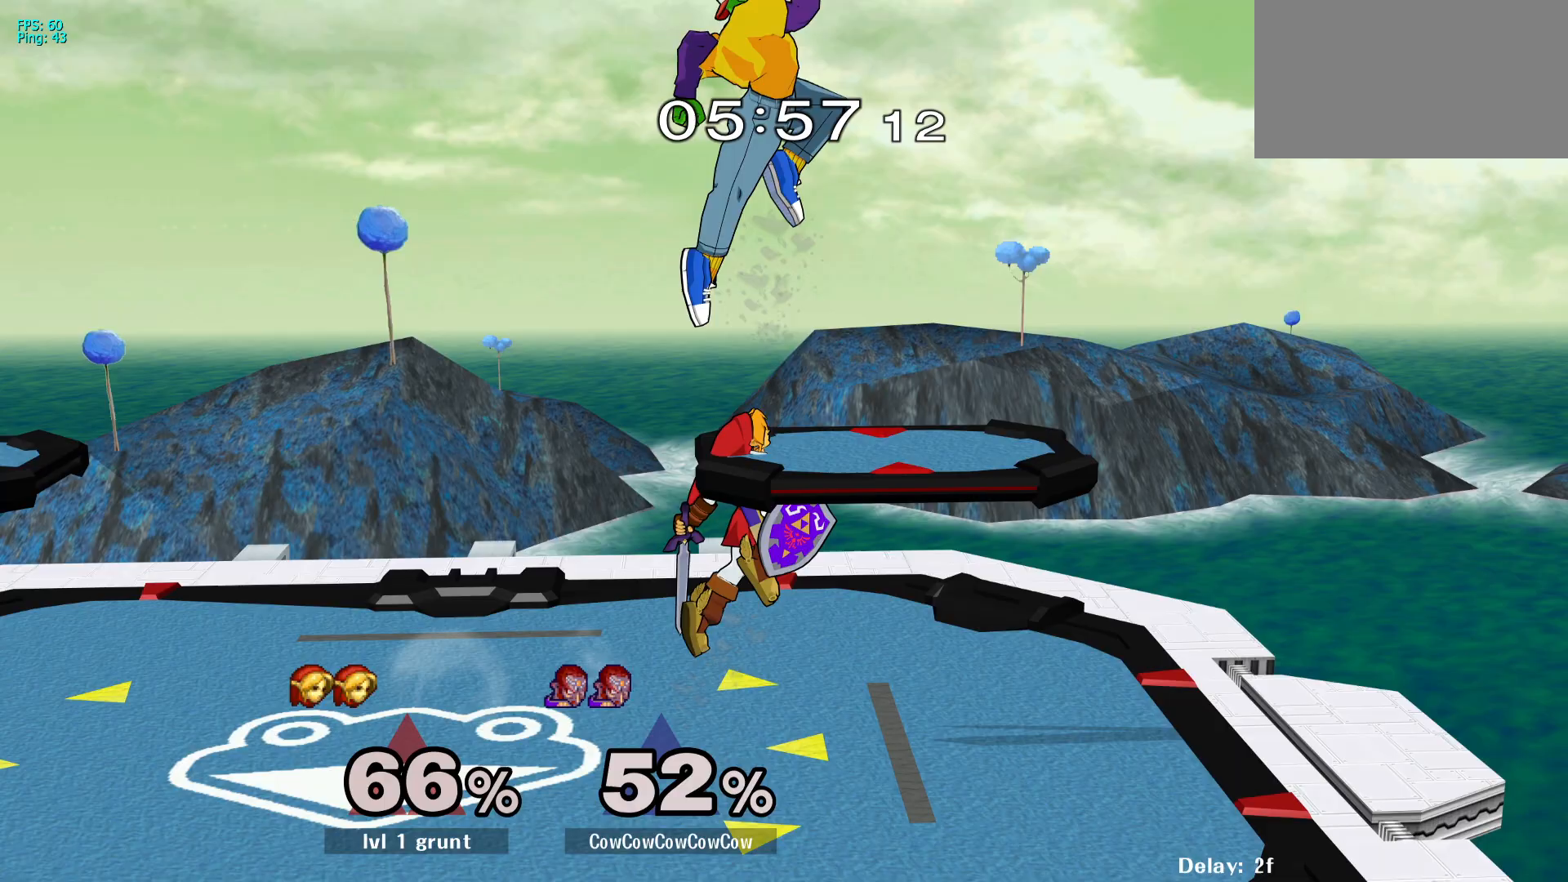
{"buttons": ["Z", "DPAD_DOWN", "DPAD_LEFT"], "events": [[133, "DPAD_LEFT", "up"], [283, "DPAD_DOWN", "down"], [283, "DPAD_RIGHT", "down"], [317, "C_RIGHT", "down"], [317, "DPAD_RIGHT", "up"], [367, "DPAD_LEFT", "down"], [417, "DPAD_DOWN", "up"], [450, "DPAD_DOWN", "down"], [467, "Z", "down"], [483, "C_RIGHT", "up"]]}
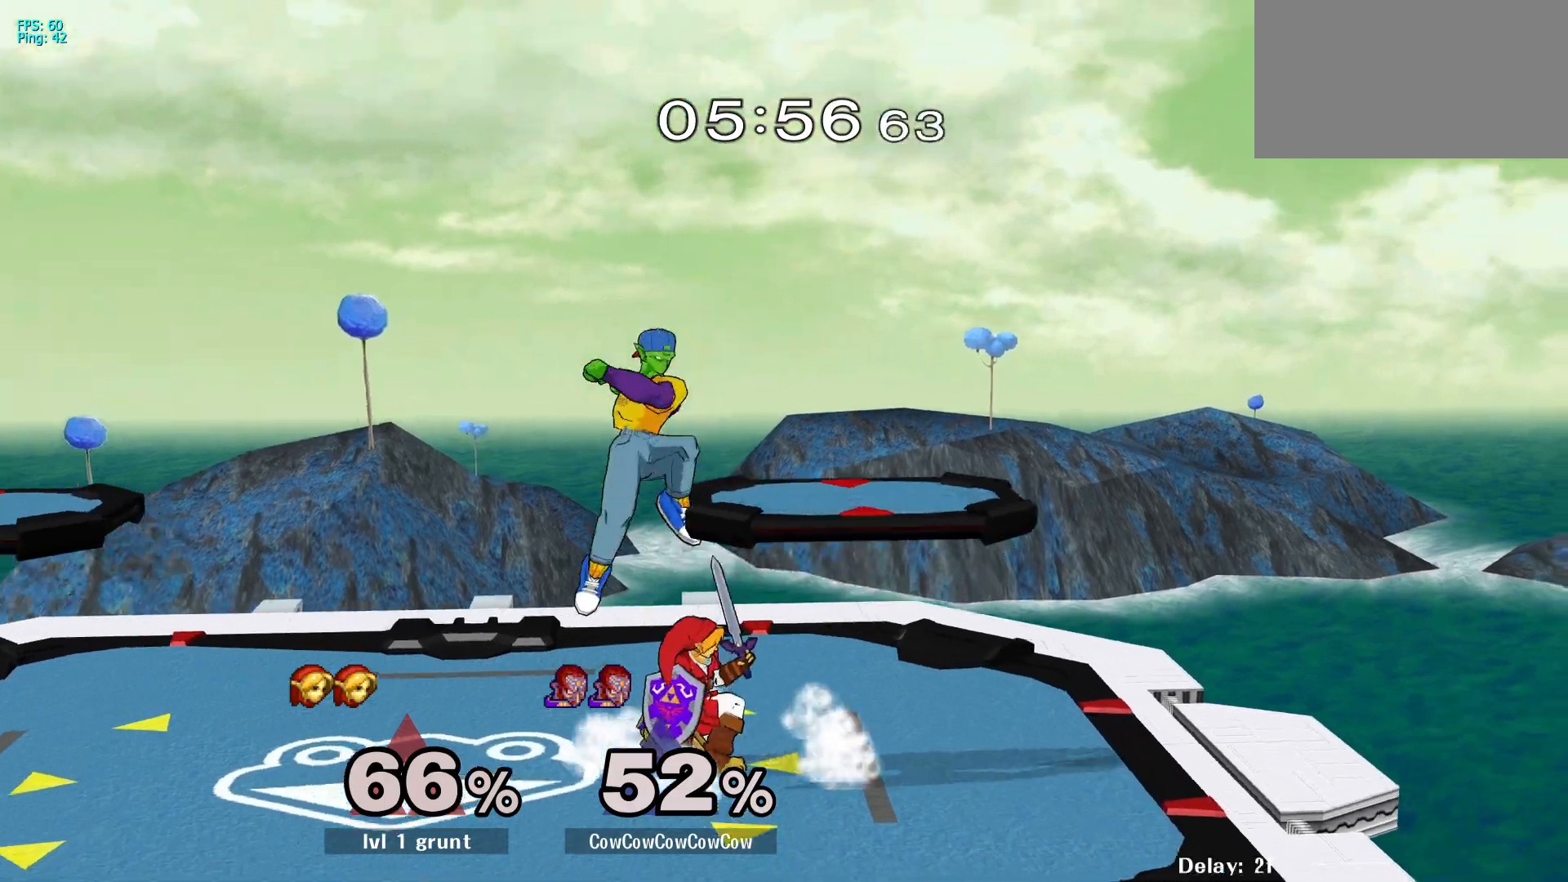
{"buttons": ["DPAD_RIGHT"], "events": [[50, "DPAD_LEFT", "up"], [50, "Z", "up"], [117, "Z", "down"], [133, "DPAD_RIGHT", "down"], [167, "Z", "up"], [200, "DPAD_DOWN", "up"], [233, "Z", "down"], [283, "DPAD_RIGHT", "up"], [333, "Z", "up"], [417, "DPAD_RIGHT", "down"]]}